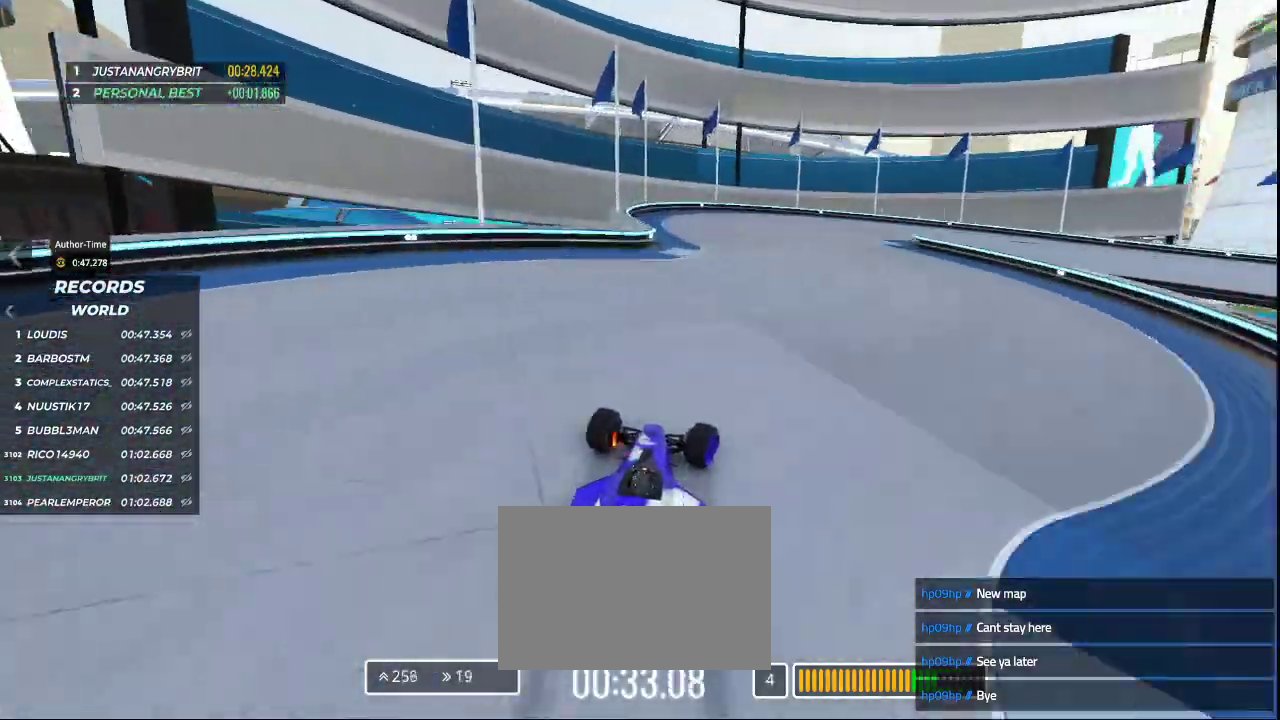
Gameplay with keyboard; each line is a JSON object with the keys held at the frame after it. "events" lists presses ("down") and releases ("up") of "down", "left", "right" and "up" between this image and that frame as [ms after this image, input, new state], when the widget could be followed in between. No other keys are recorded. Mouse input is not recorded.
{"keys": ["right", "up"], "events": [[67, "up", "up"], [400, "down", "up"], [467, "up", "down"]]}
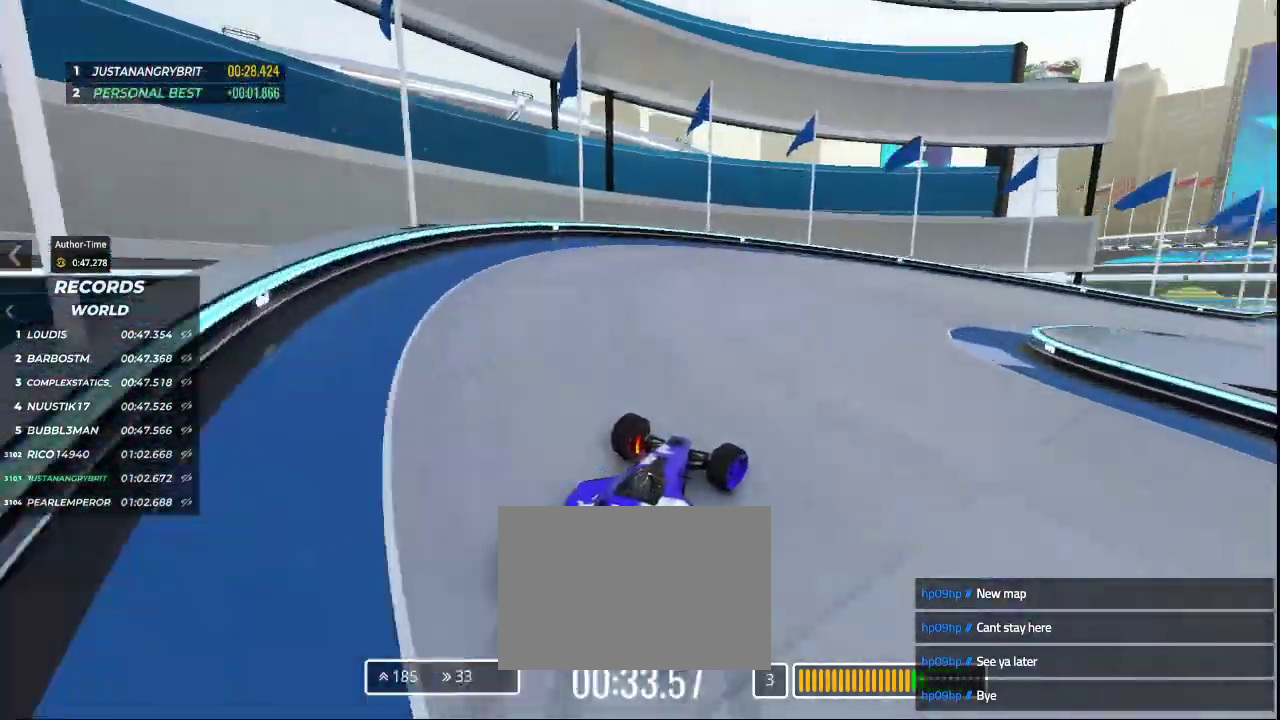
{"keys": ["right", "up"], "events": []}
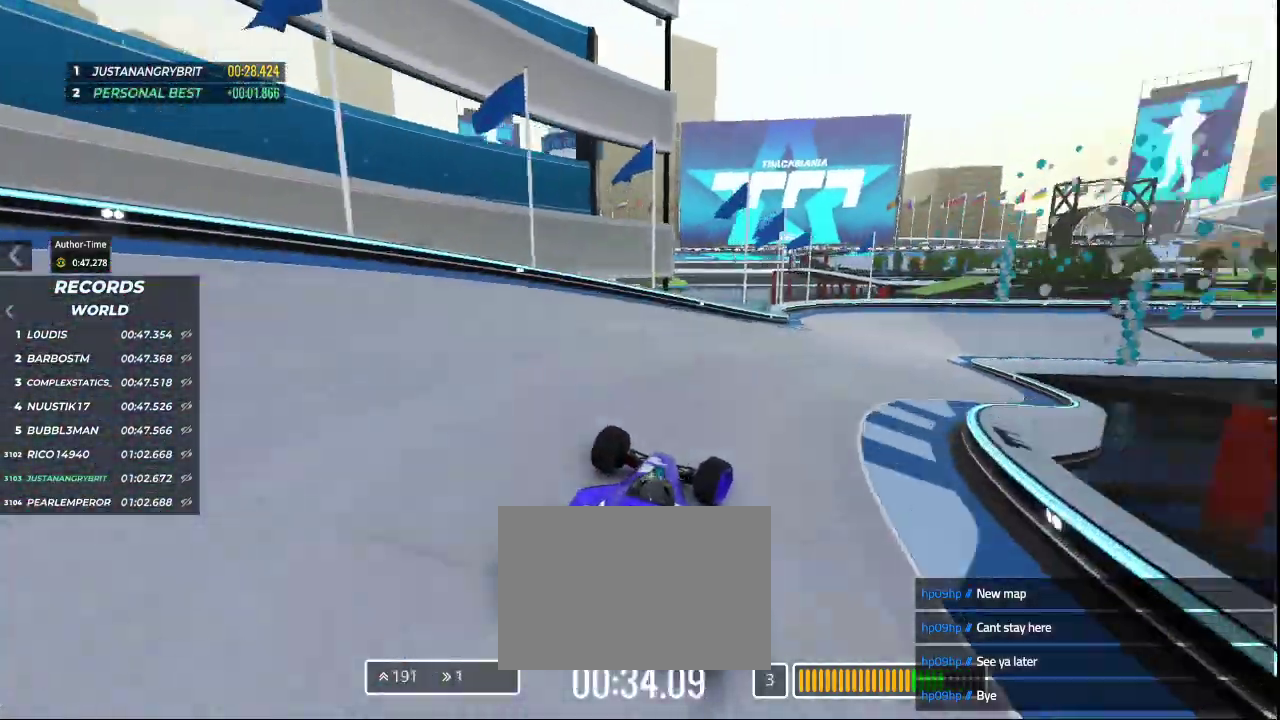
{"keys": ["right", "up"], "events": [[100, "right", "up"], [433, "right", "down"]]}
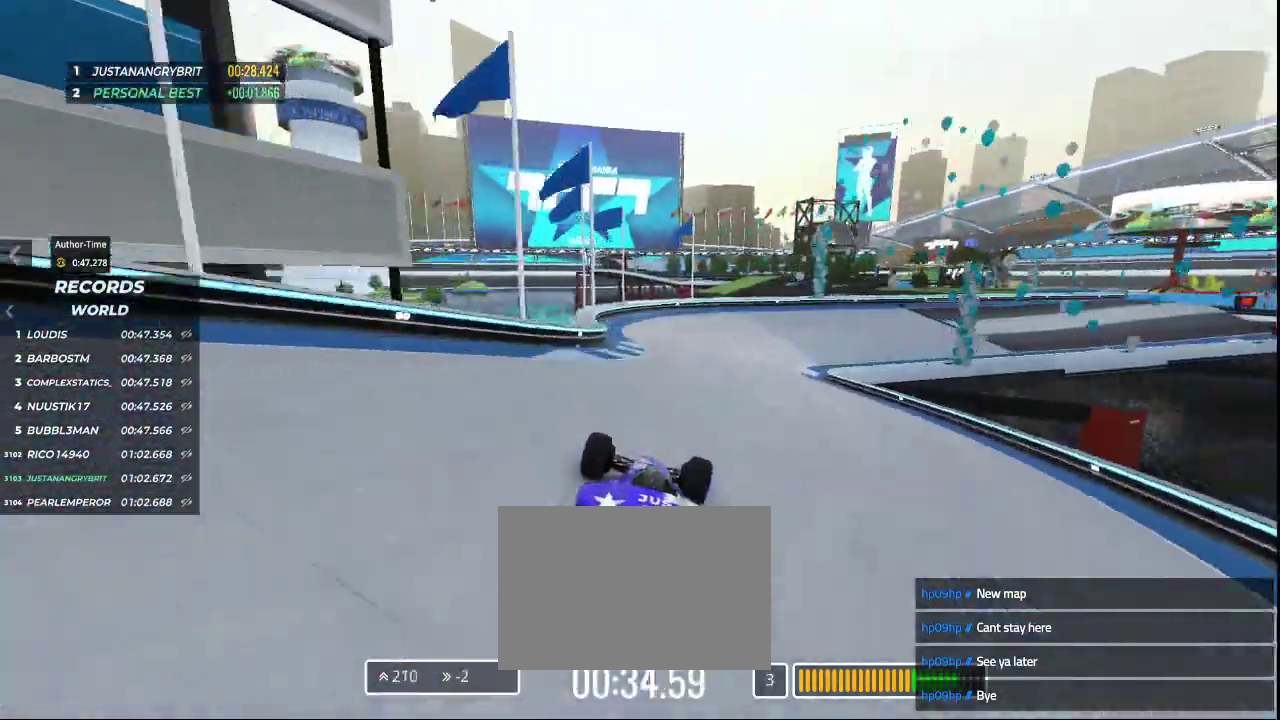
{"keys": ["right", "up"], "events": [[267, "right", "up"], [333, "right", "down"]]}
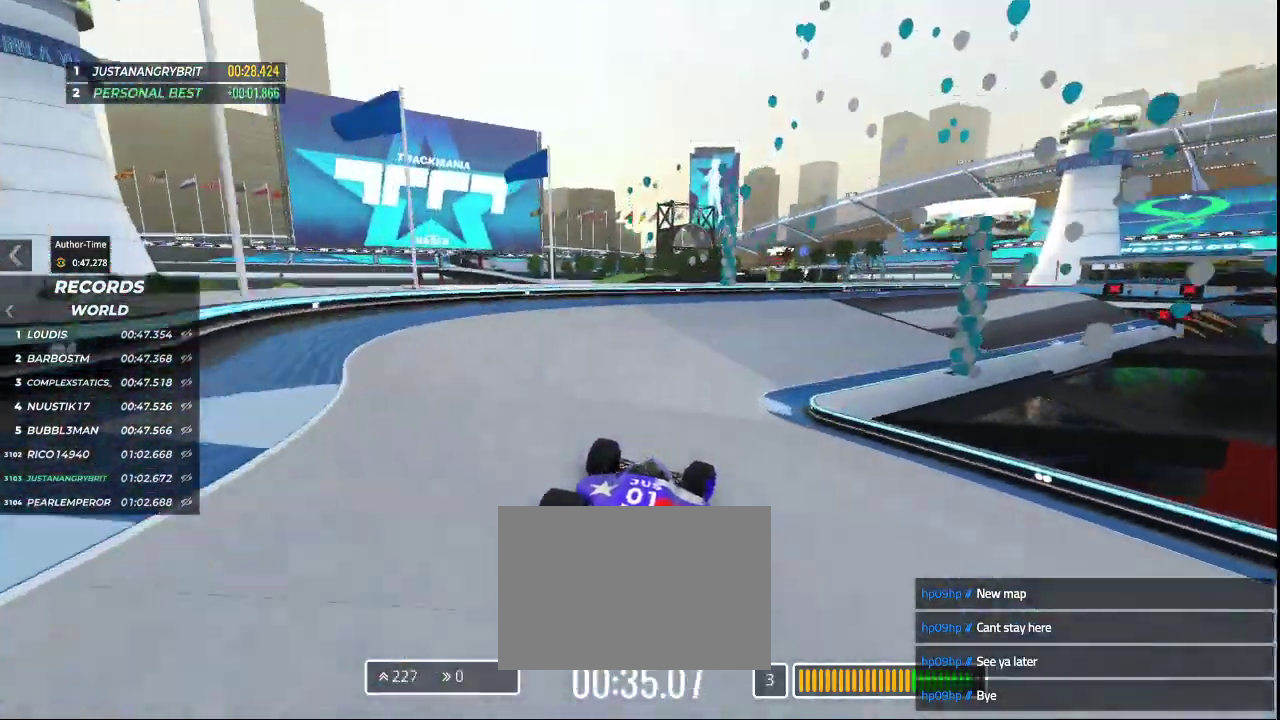
{"keys": ["right", "up"], "events": [[67, "right", "up"], [200, "right", "down"], [433, "right", "up"], [500, "right", "down"]]}
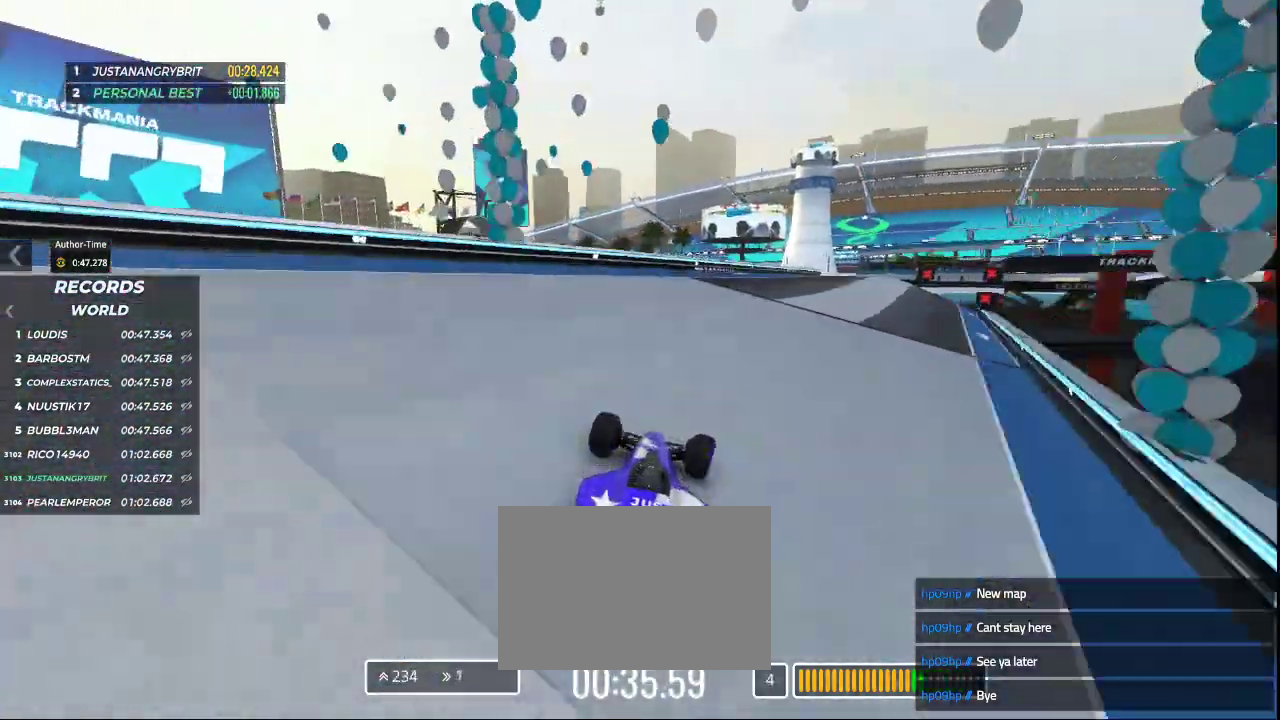
{"keys": ["up"], "events": [[400, "right", "up"]]}
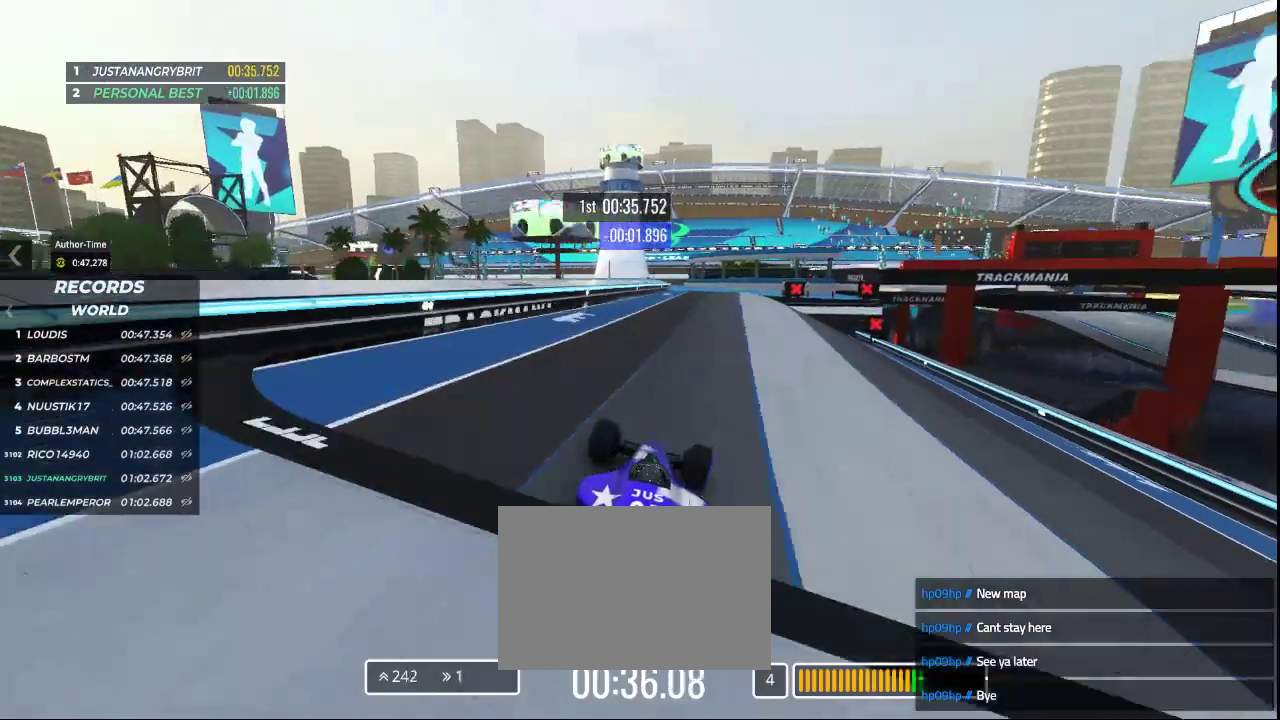
{"keys": ["up"], "events": []}
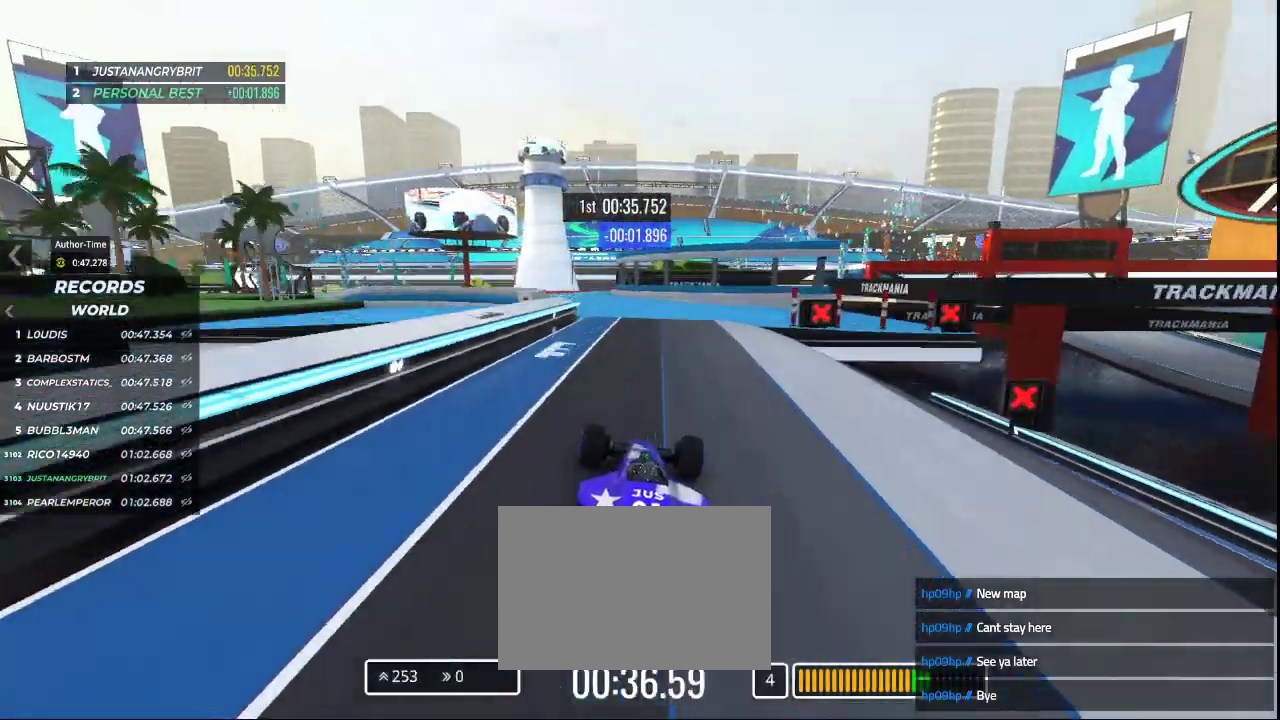
{"keys": ["left", "up"], "events": [[100, "left", "down"]]}
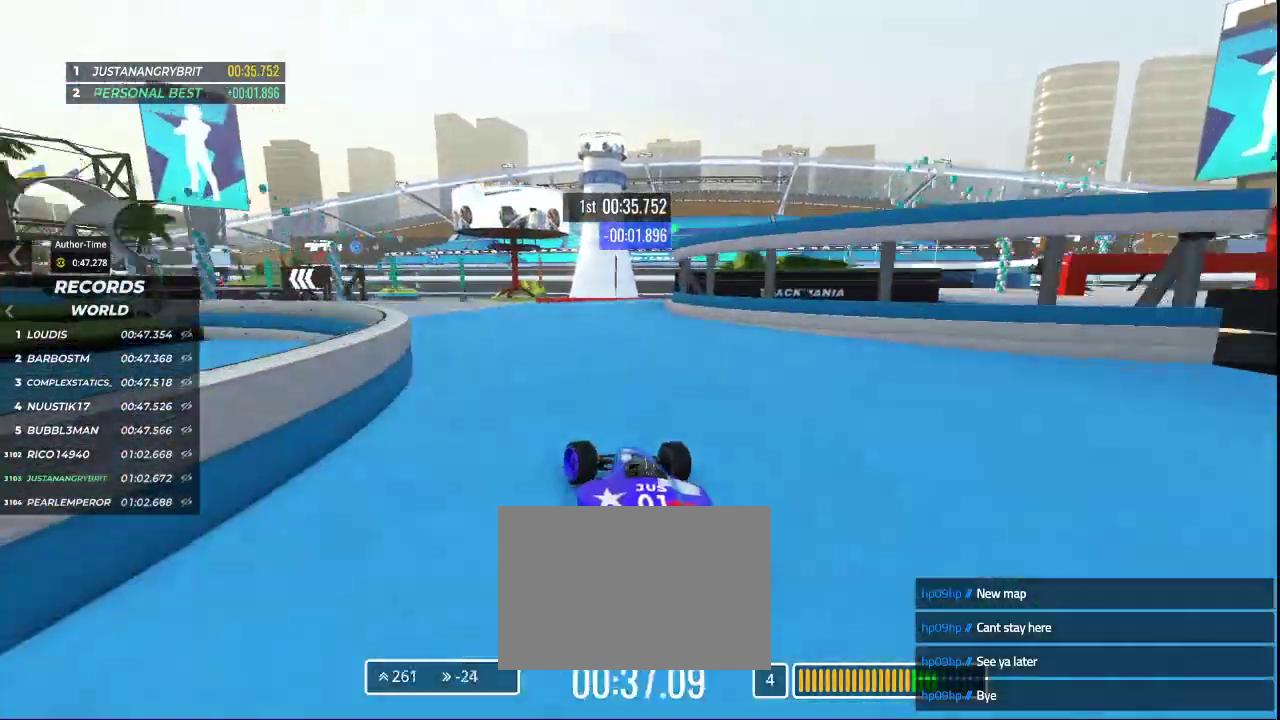
{"keys": ["left", "up"], "events": []}
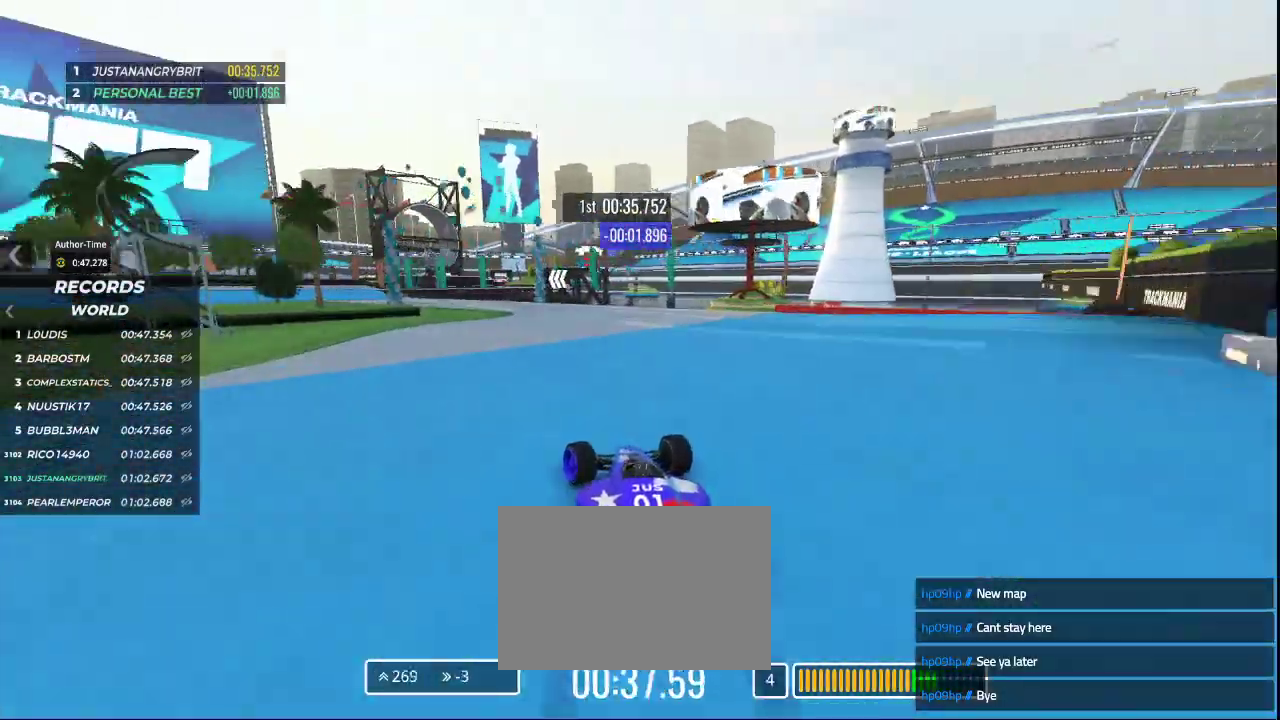
{"keys": ["down", "left", "up"], "events": [[100, "down", "down"]]}
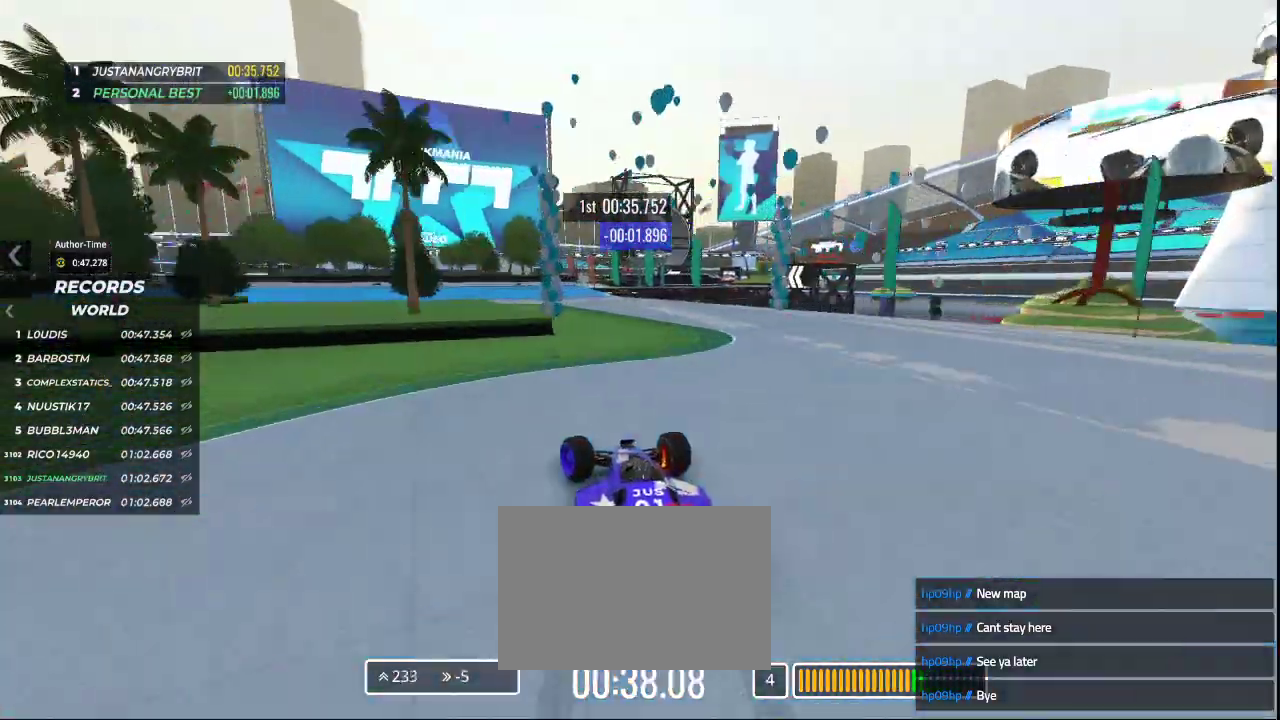
{"keys": ["up"], "events": [[100, "down", "up"], [167, "left", "up"], [167, "right", "down"], [400, "right", "up"]]}
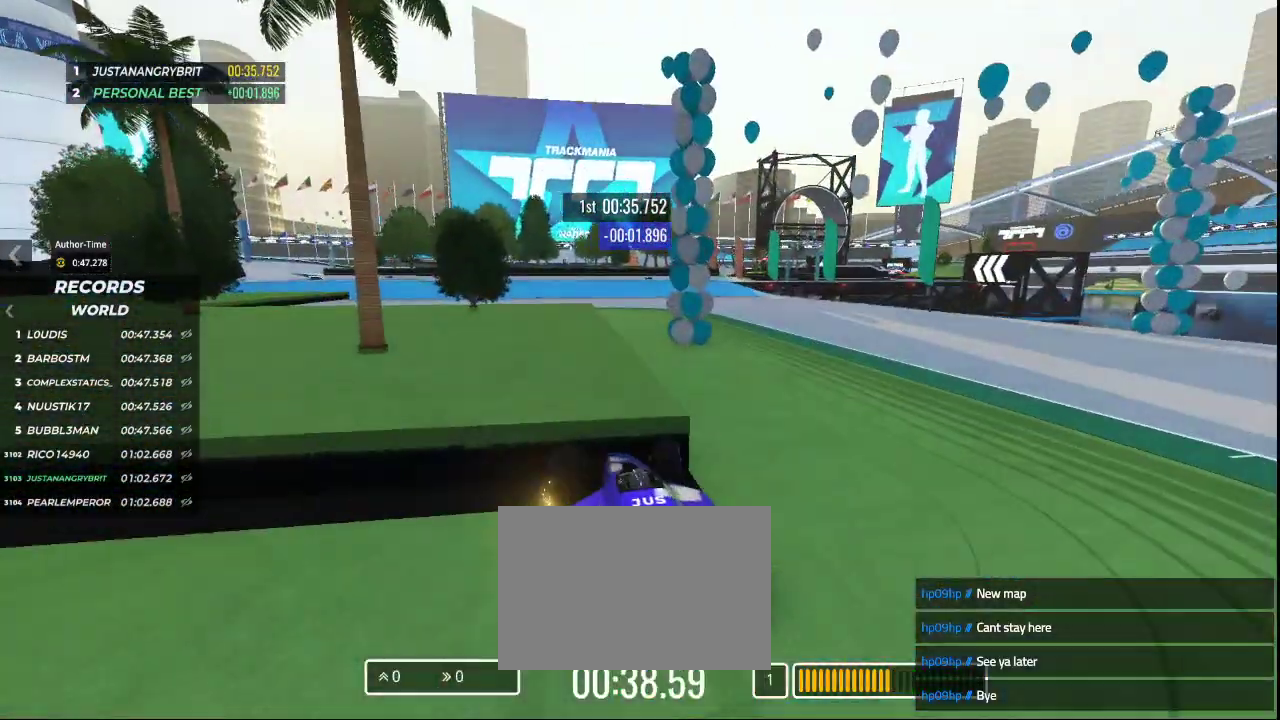
{"keys": [], "events": [[467, "up", "up"]]}
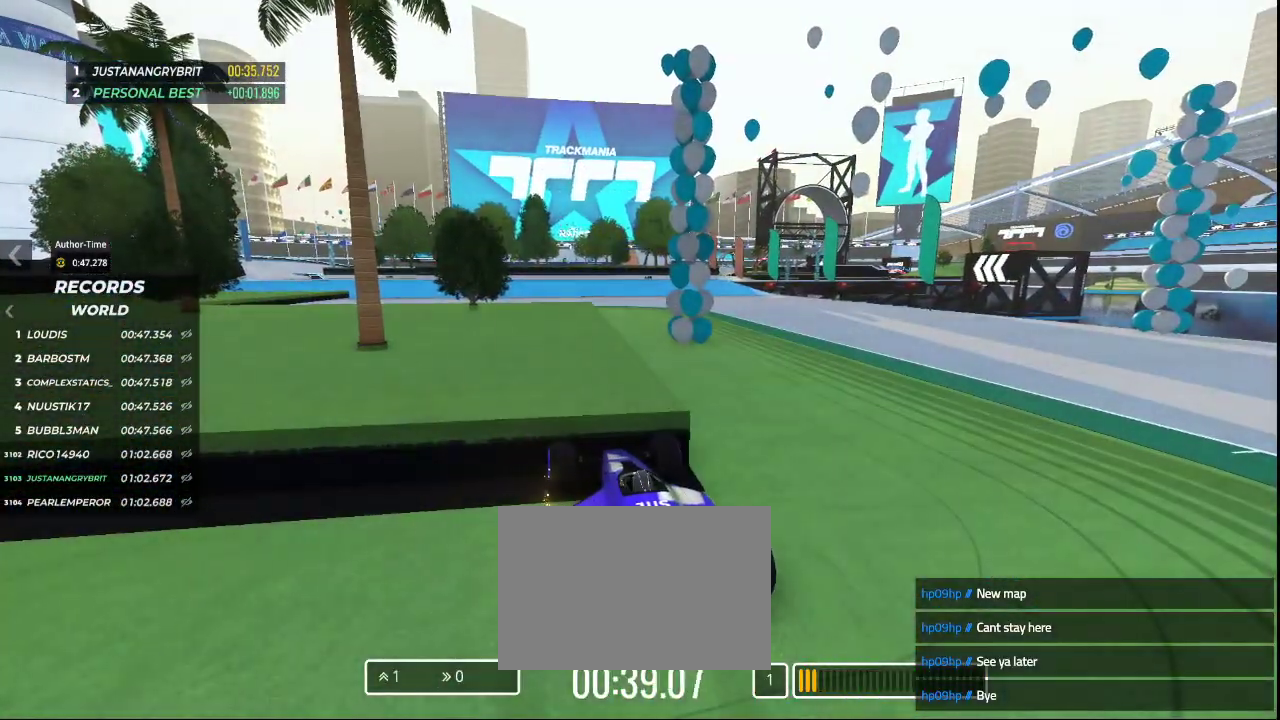
{"keys": [], "events": []}
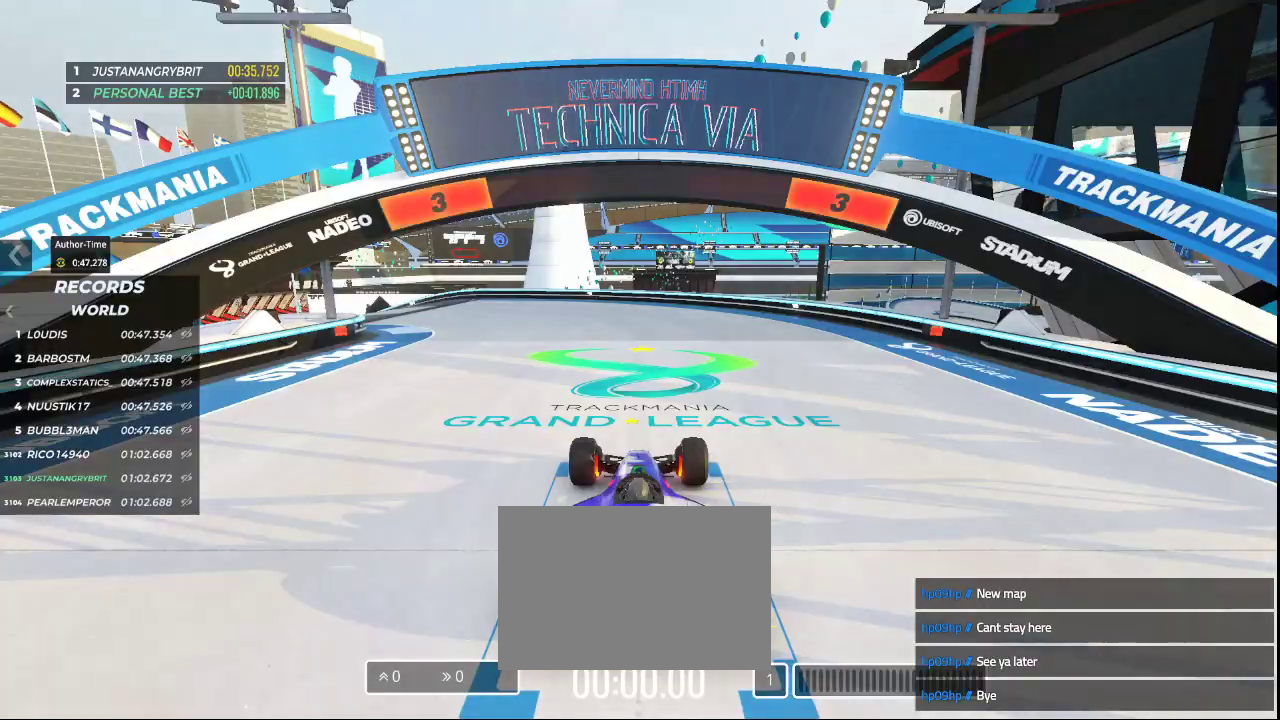
{"keys": [], "events": []}
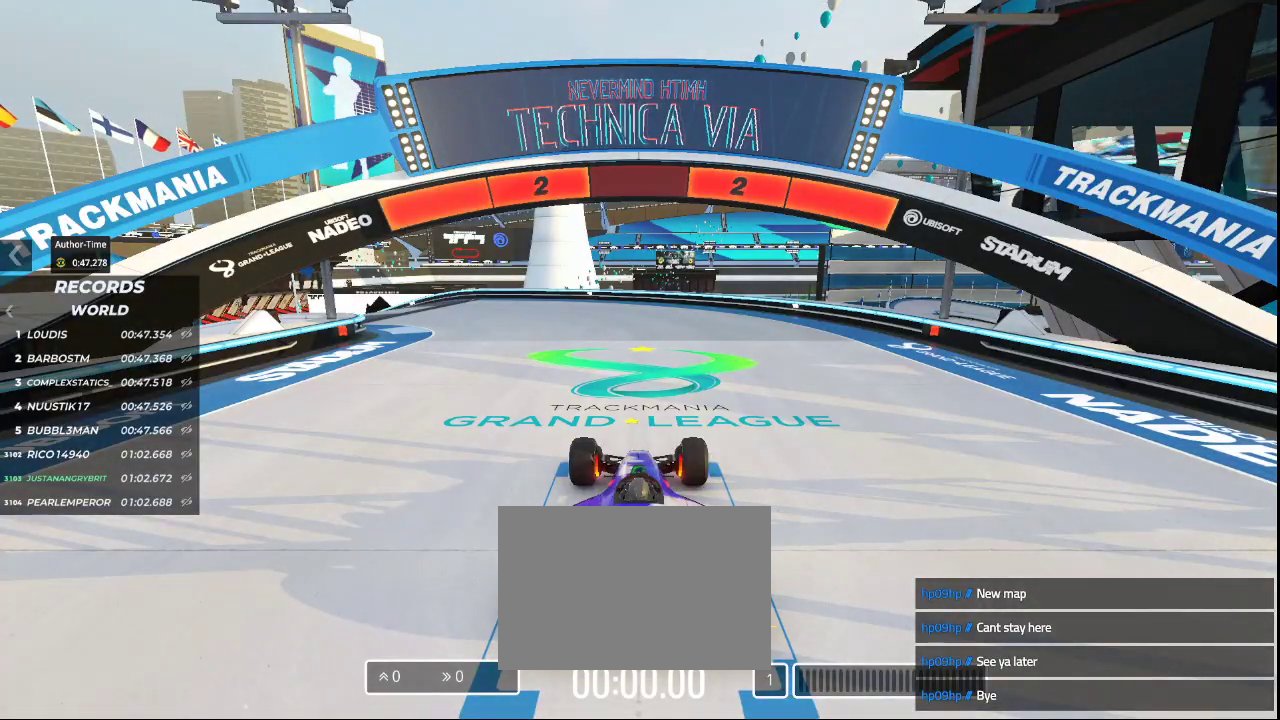
{"keys": [], "events": []}
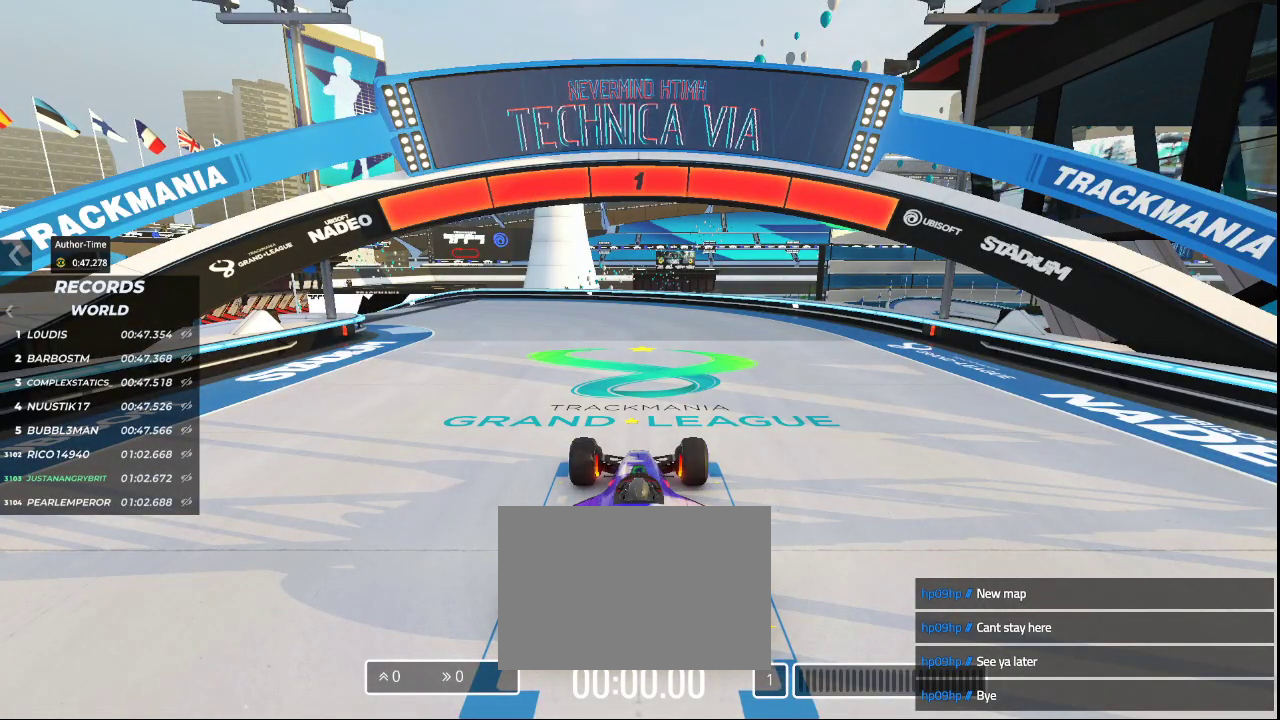
{"keys": ["up"], "events": [[400, "up", "down"]]}
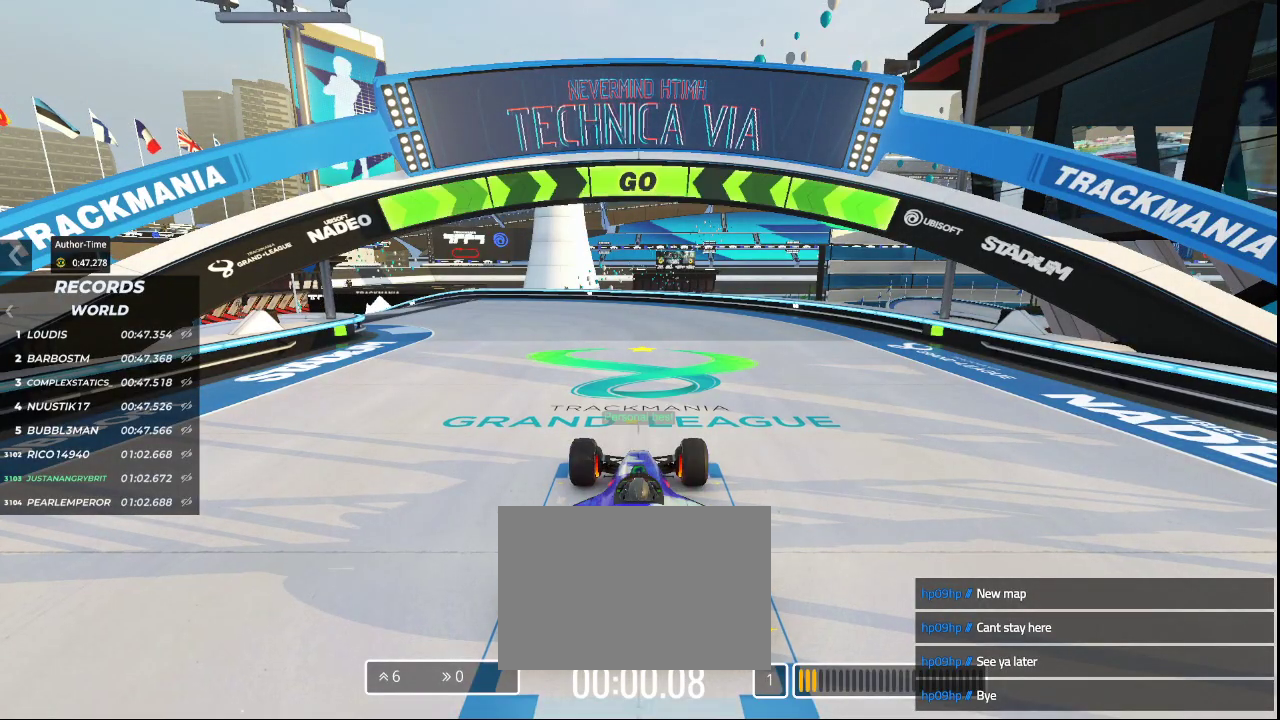
{"keys": ["left", "up"], "events": [[67, "left", "down"]]}
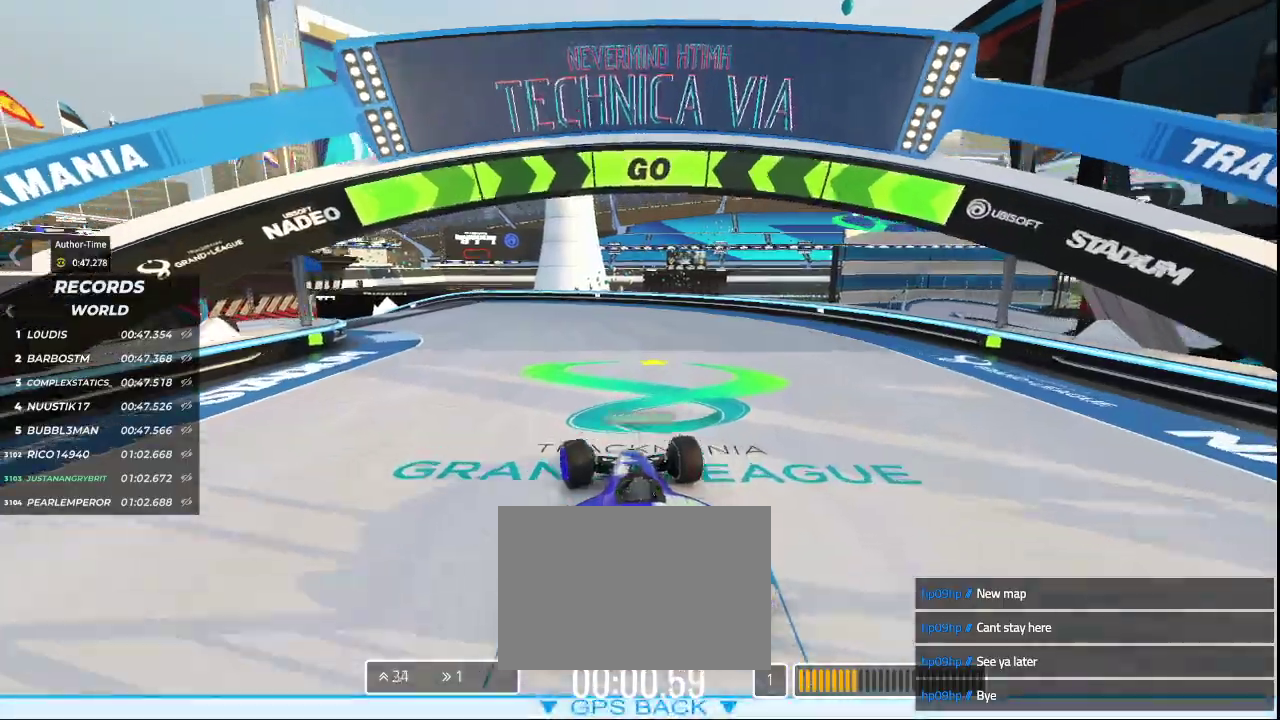
{"keys": ["left", "up"], "events": []}
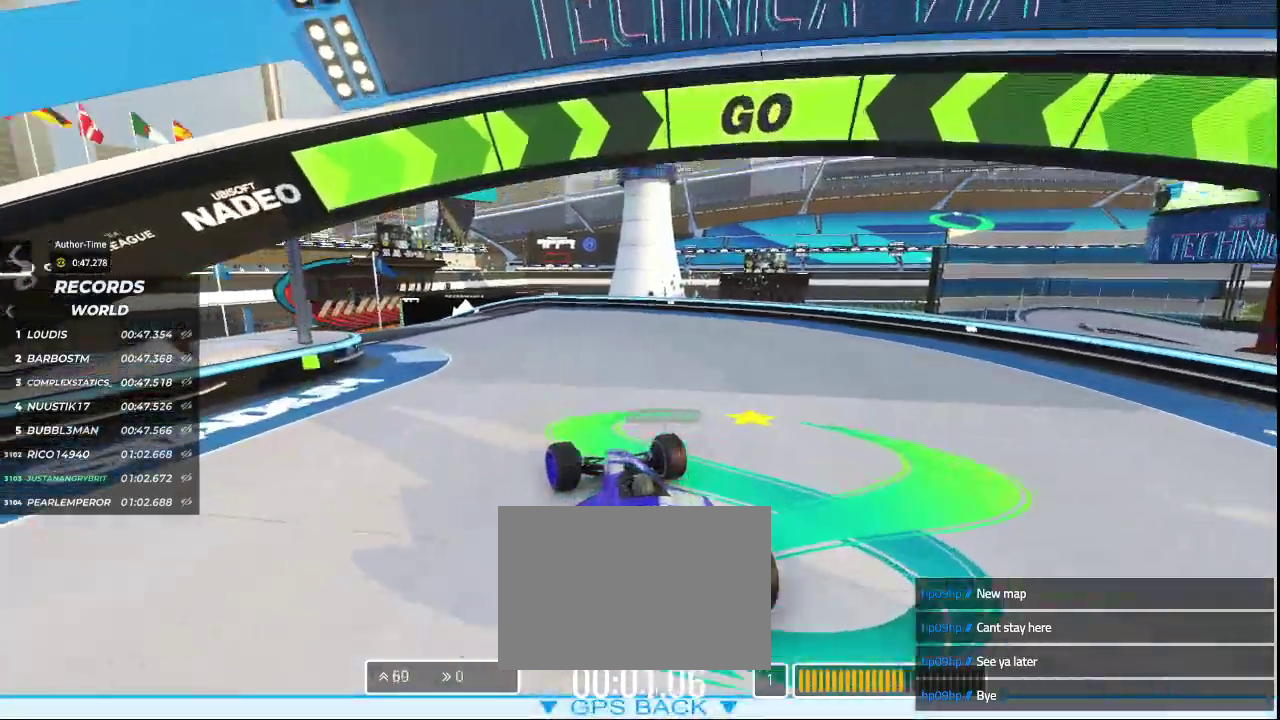
{"keys": ["left", "up"], "events": []}
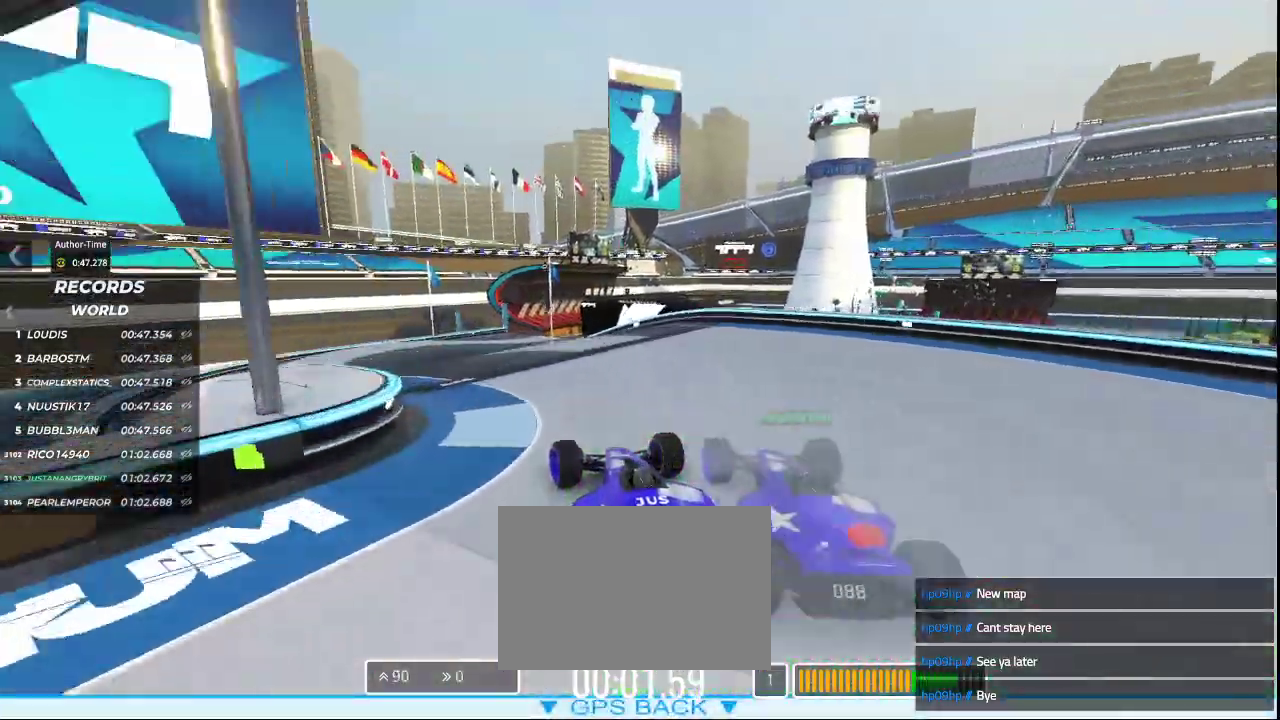
{"keys": ["left", "up"], "events": []}
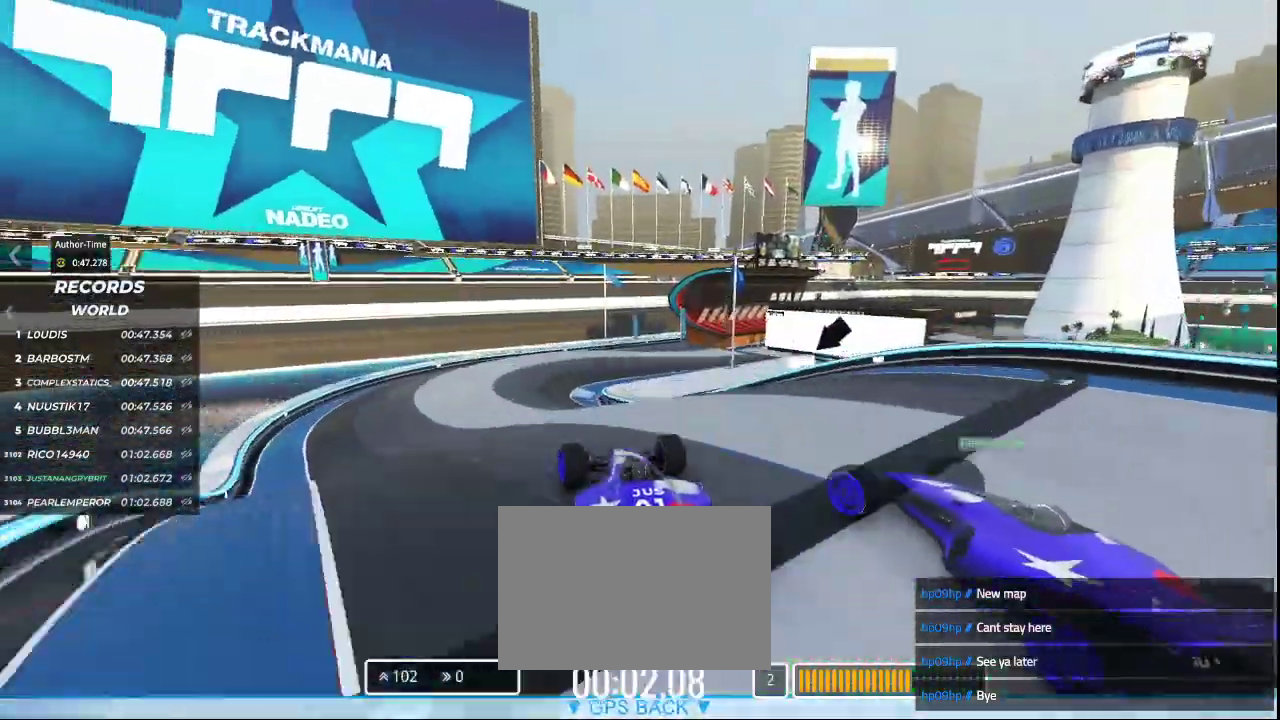
{"keys": ["right", "up"], "events": [[133, "left", "up"], [467, "right", "down"]]}
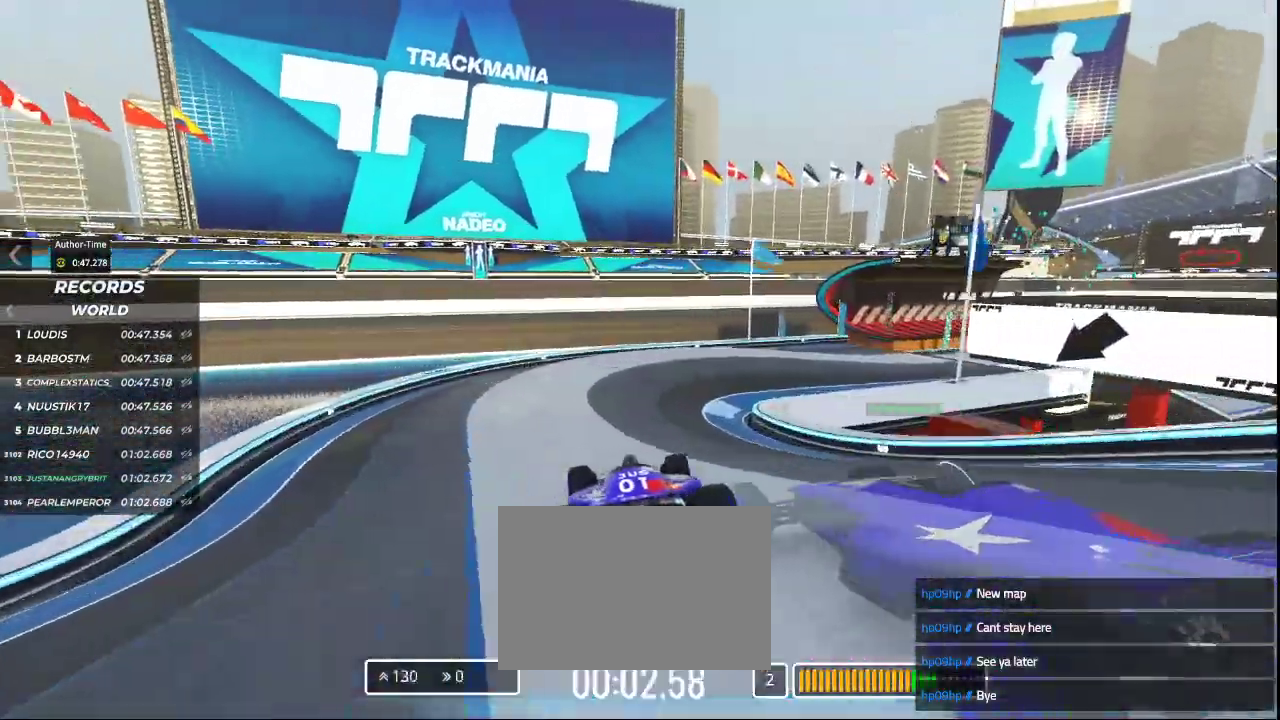
{"keys": ["right", "up"], "events": [[333, "right", "up"], [400, "right", "down"]]}
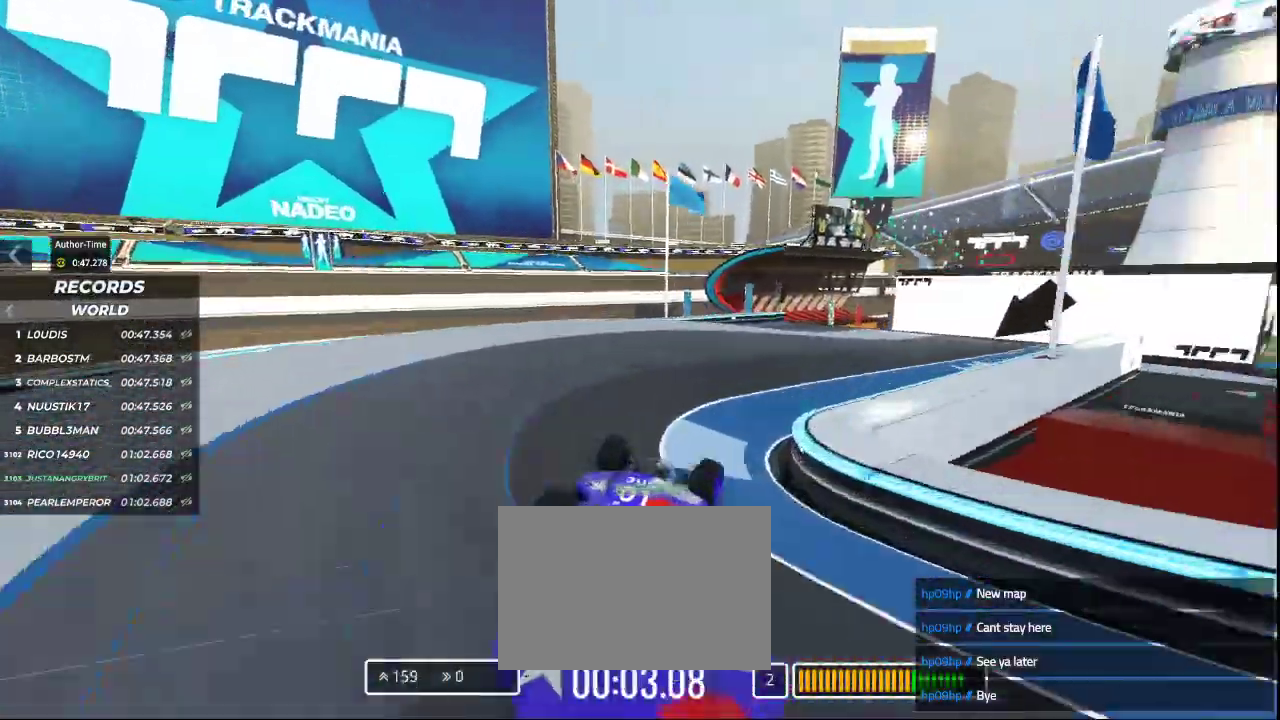
{"keys": ["up"], "events": [[200, "right", "up"], [267, "left", "down"], [433, "left", "up"]]}
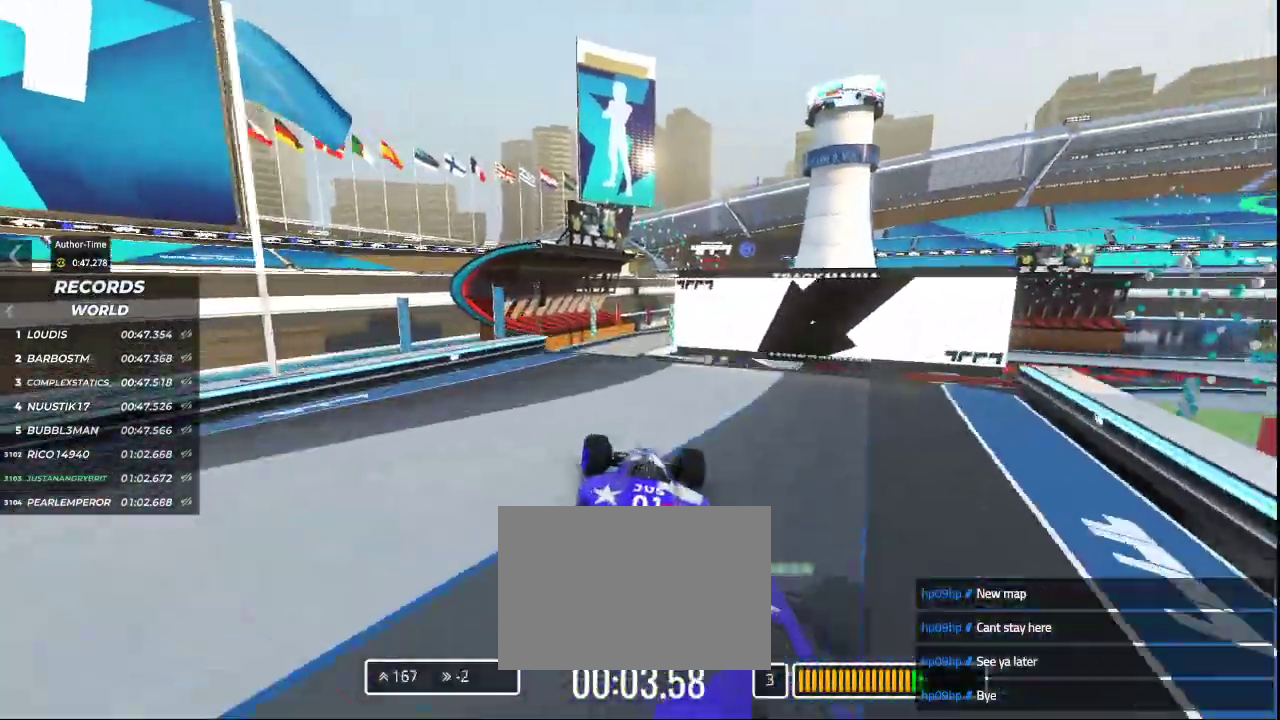
{"keys": ["up"], "events": [[200, "right", "down"], [333, "right", "up"]]}
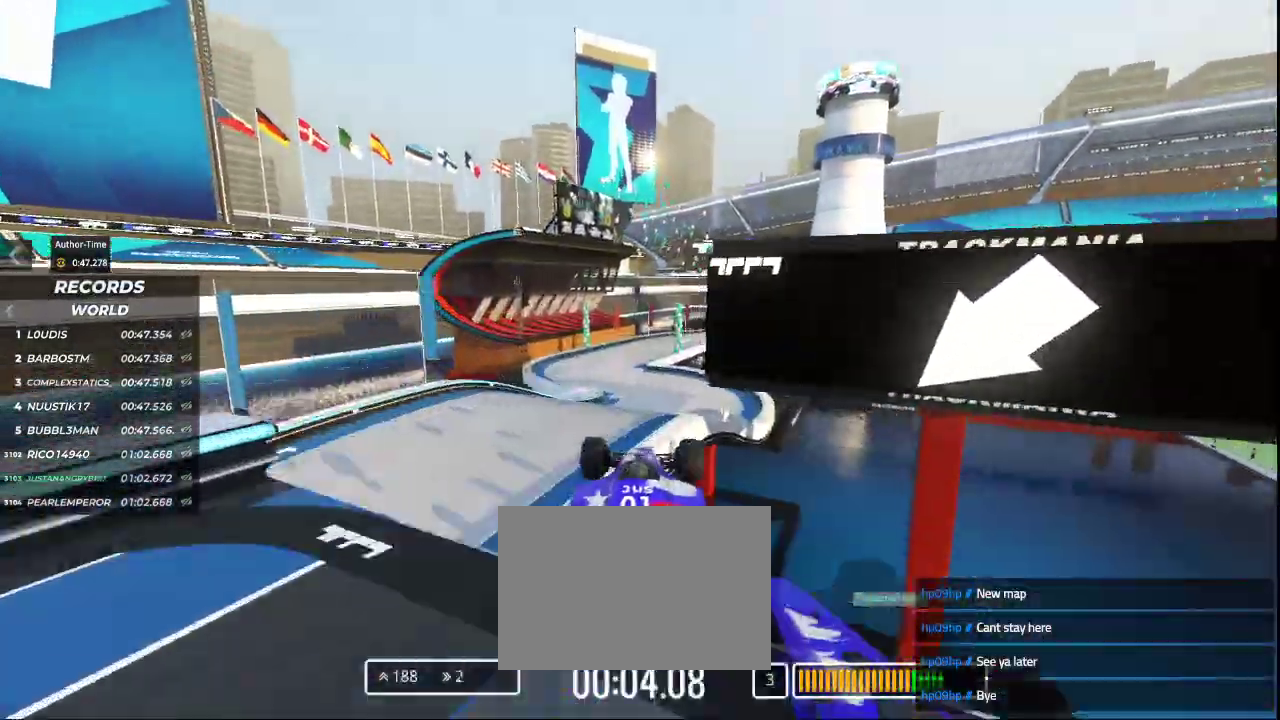
{"keys": ["left", "up"], "events": [[167, "left", "down"], [200, "down", "down"], [333, "down", "up"]]}
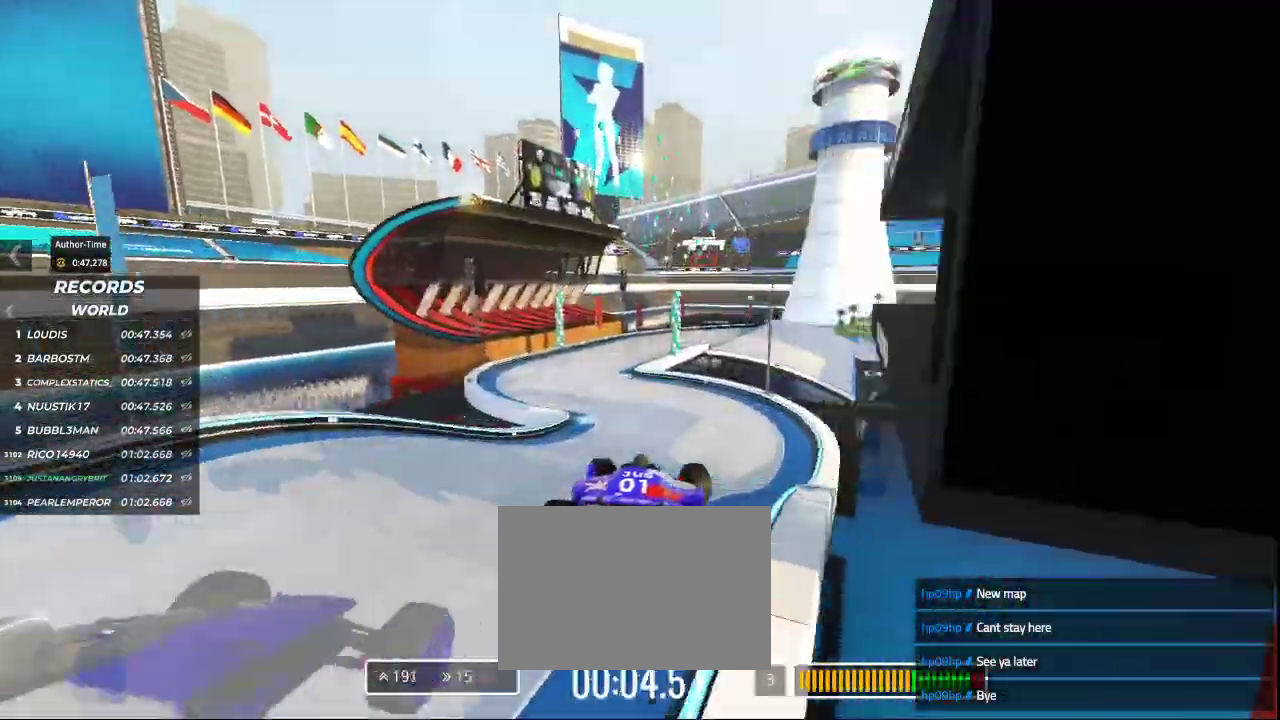
{"keys": ["left", "up"], "events": []}
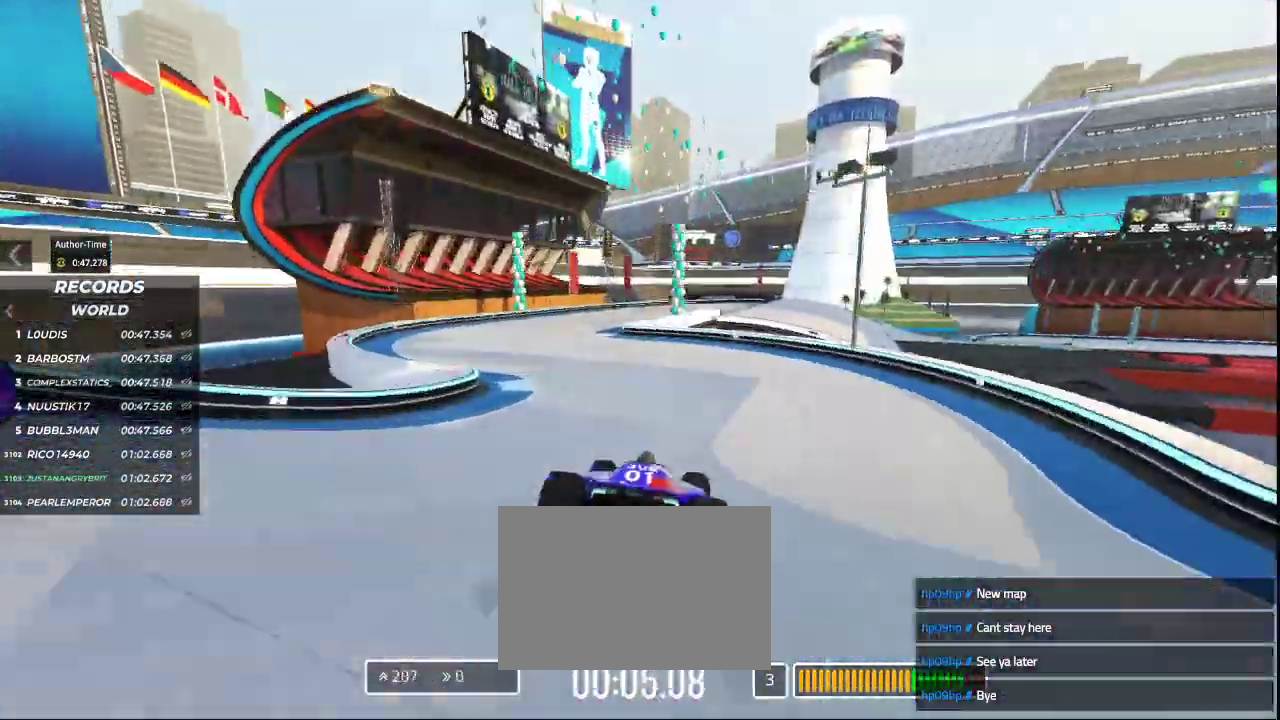
{"keys": ["right", "up"], "events": [[267, "left", "up"], [300, "right", "down"]]}
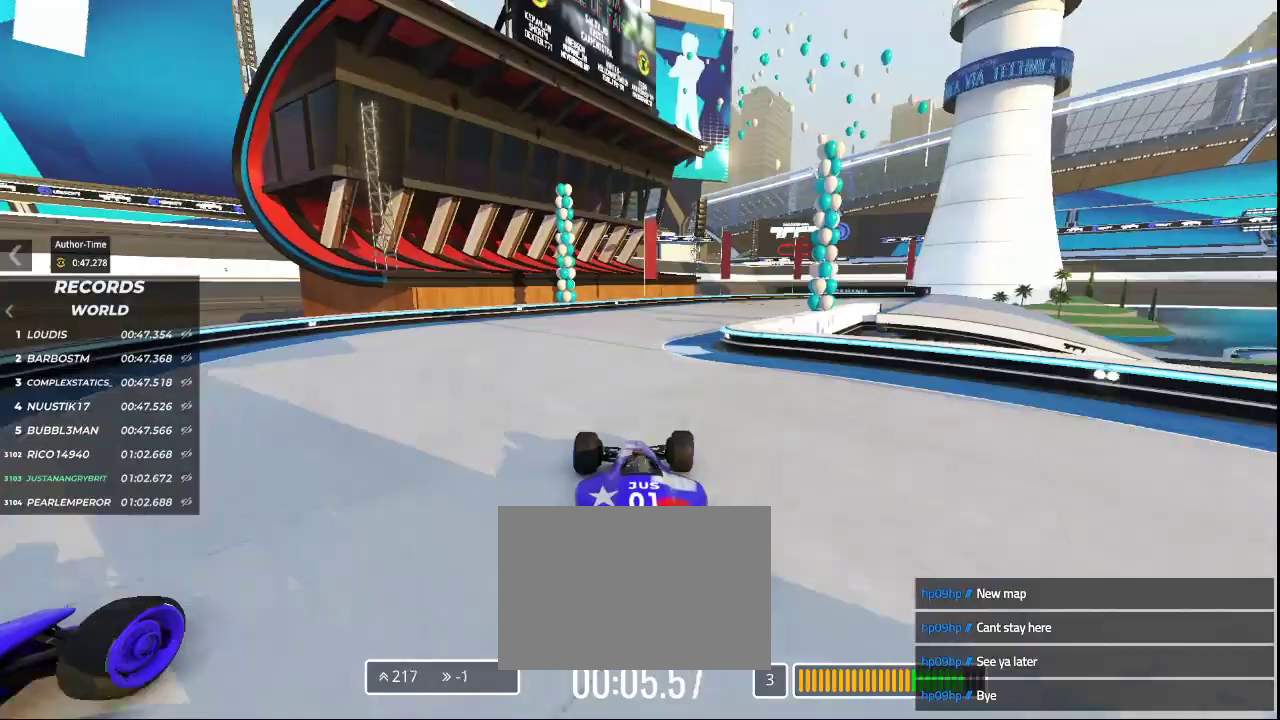
{"keys": ["right", "up"], "events": []}
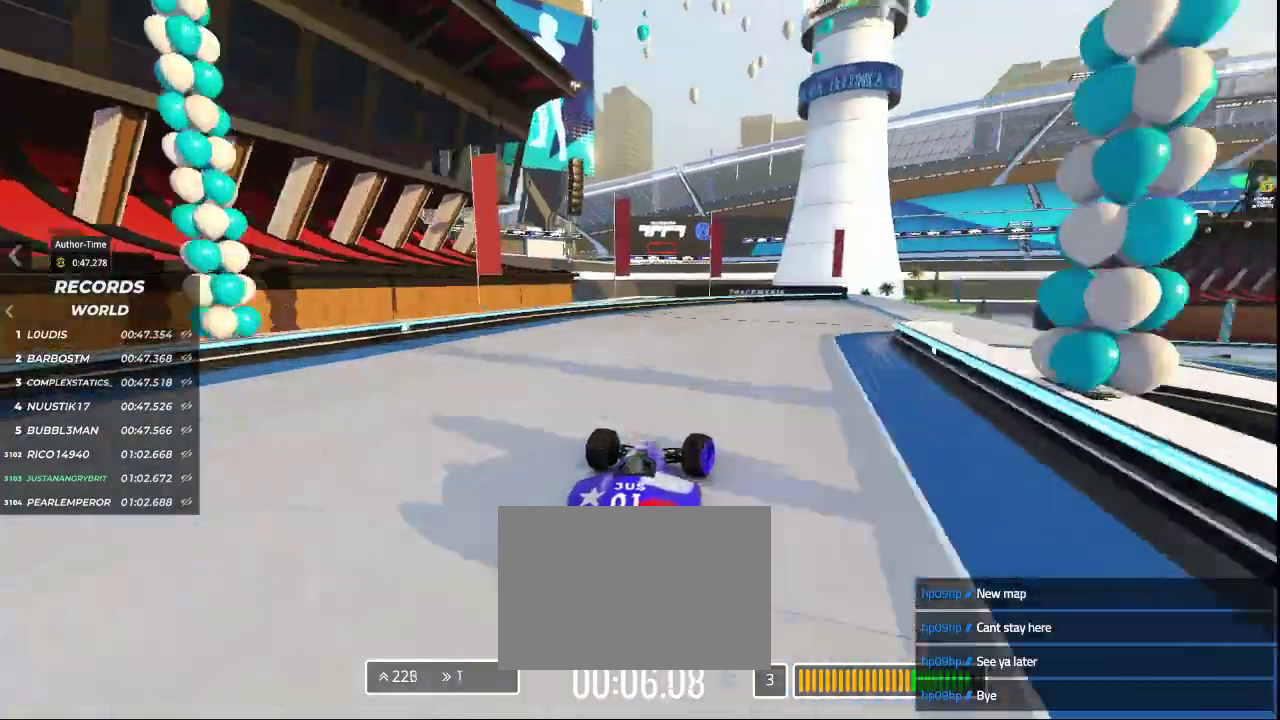
{"keys": ["right", "up"], "events": []}
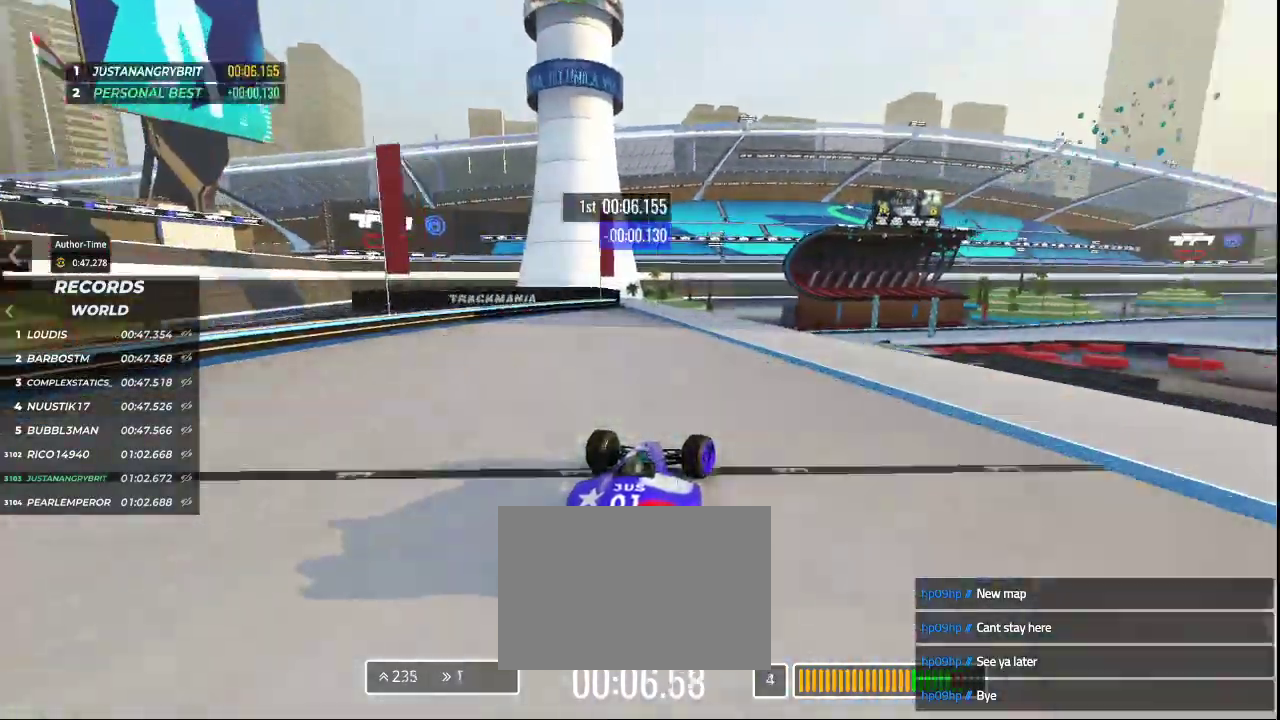
{"keys": ["up"], "events": [[33, "right", "up"]]}